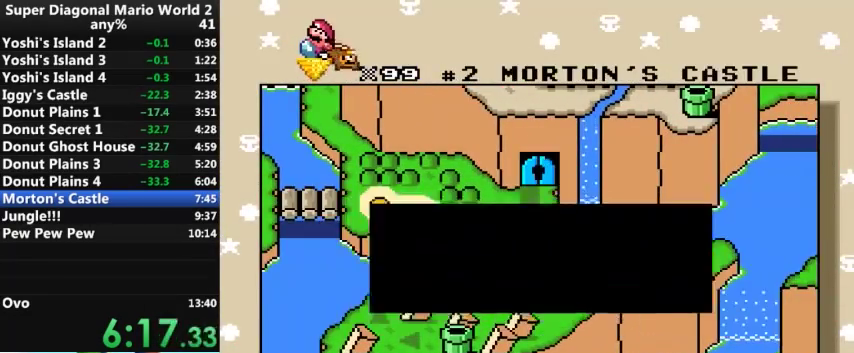
Gameplay with a controller (Nintendo layout); each line is a JSON object with the inputs held at the frame after it. "events" lists button and stick changes between this image and that frame as [ms after this image, input, new state], when the widget could be followed in between. Not read: L3 R3.
{"buttons": ["A"], "events": [[267, "A", "down"]]}
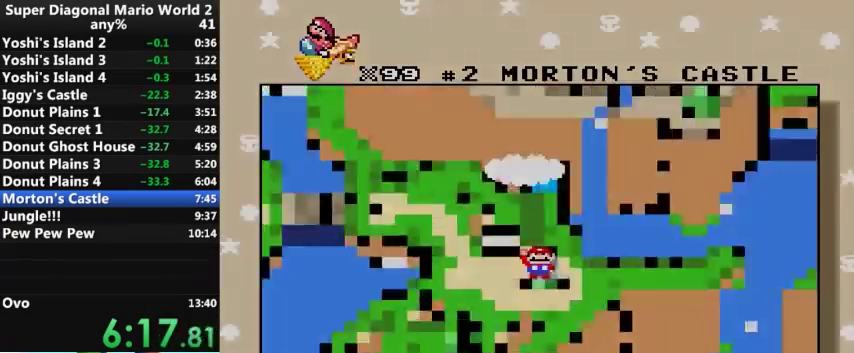
{"buttons": ["Y", "DPAD_RIGHT"], "events": [[100, "A", "up"], [333, "Y", "down"], [467, "DPAD_RIGHT", "down"]]}
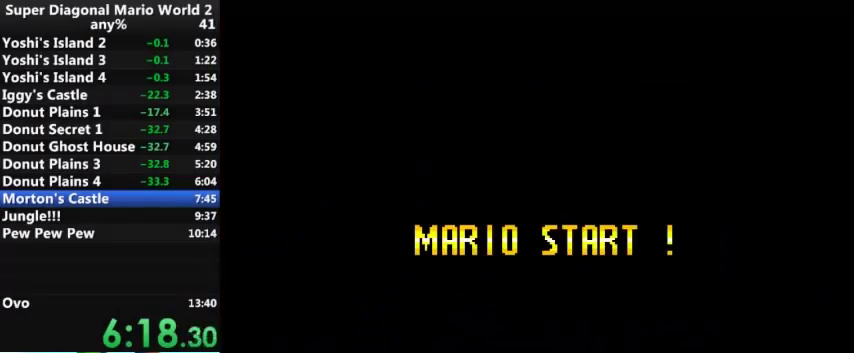
{"buttons": ["Y", "DPAD_RIGHT"], "events": []}
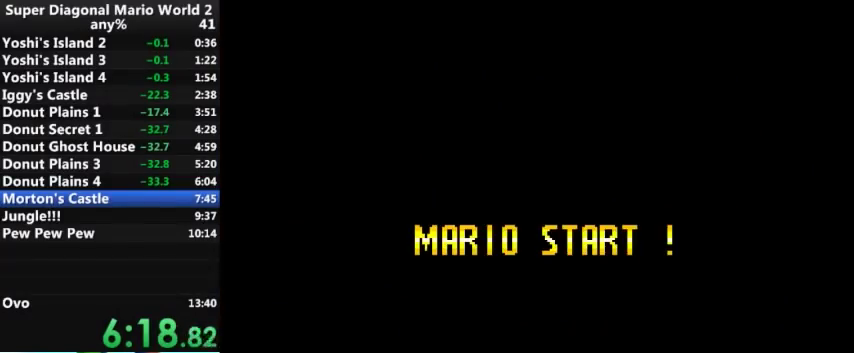
{"buttons": ["A", "Y", "DPAD_RIGHT"], "events": [[500, "A", "down"]]}
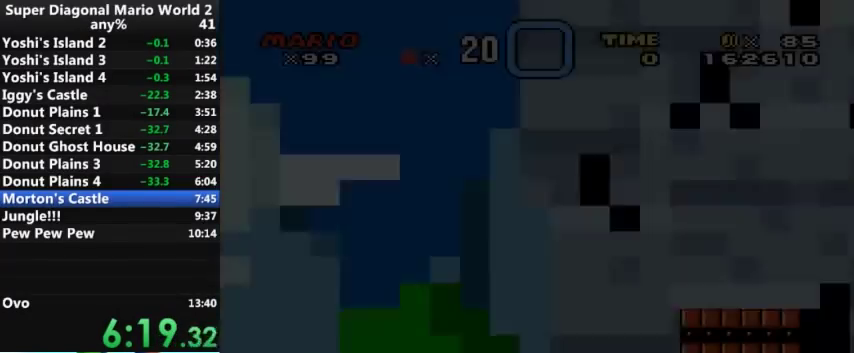
{"buttons": ["A", "Y", "DPAD_RIGHT"], "events": [[67, "A", "up"], [67, "B", "down"], [133, "B", "up"], [167, "A", "down"], [267, "A", "up"], [267, "B", "down"], [333, "B", "up"], [500, "A", "down"]]}
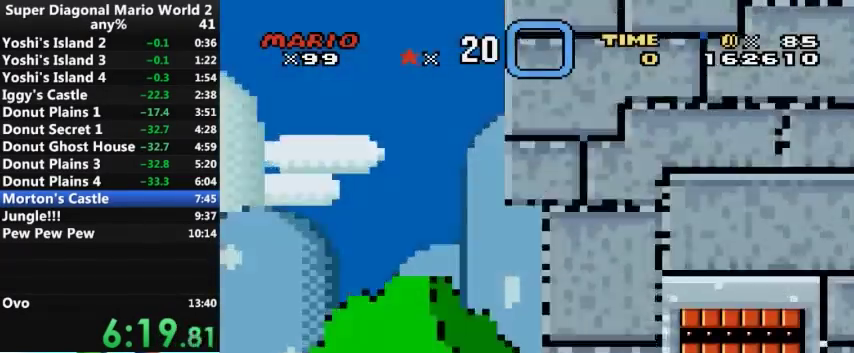
{"buttons": ["Y", "DPAD_RIGHT"], "events": [[200, "A", "up"]]}
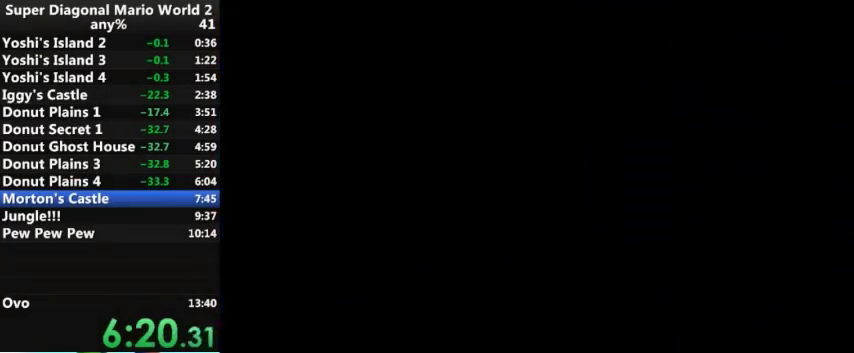
{"buttons": ["Y", "DPAD_RIGHT"], "events": []}
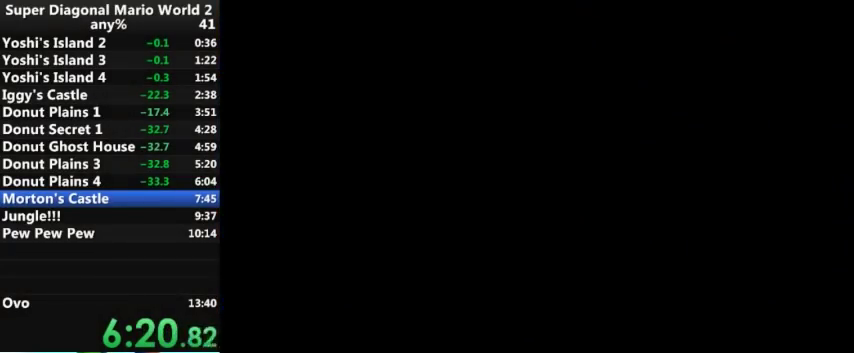
{"buttons": ["Y", "DPAD_RIGHT"], "events": []}
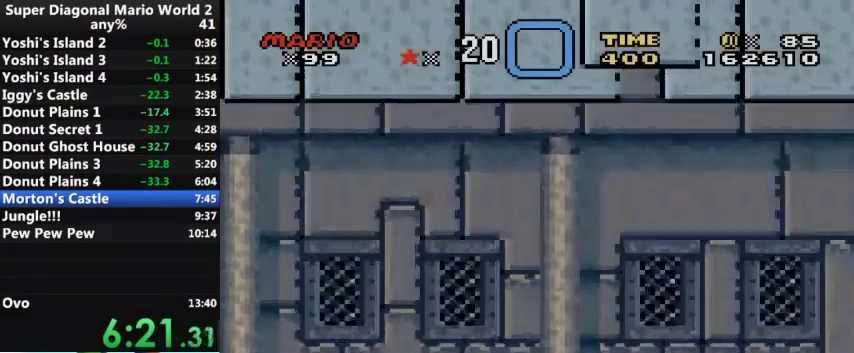
{"buttons": ["Y", "DPAD_RIGHT"], "events": []}
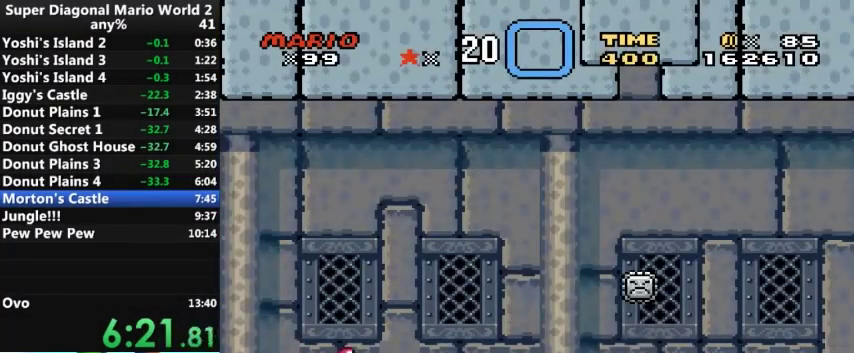
{"buttons": ["A", "Y"], "events": [[400, "A", "down"], [433, "DPAD_LEFT", "down"], [433, "DPAD_RIGHT", "up"], [500, "DPAD_LEFT", "up"]]}
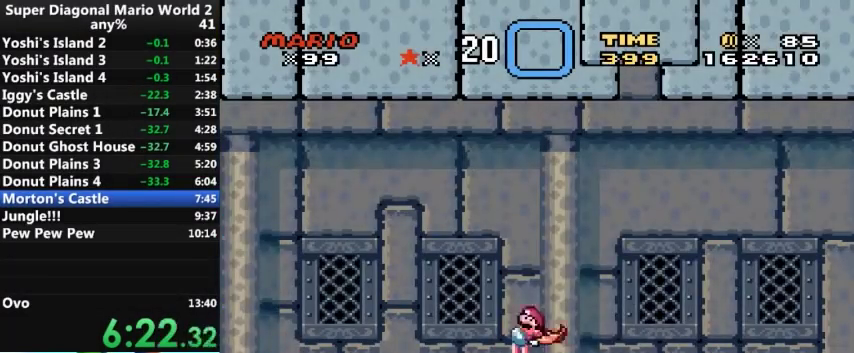
{"buttons": ["Y", "DPAD_RIGHT"], "events": [[33, "DPAD_RIGHT", "down"], [67, "A", "up"]]}
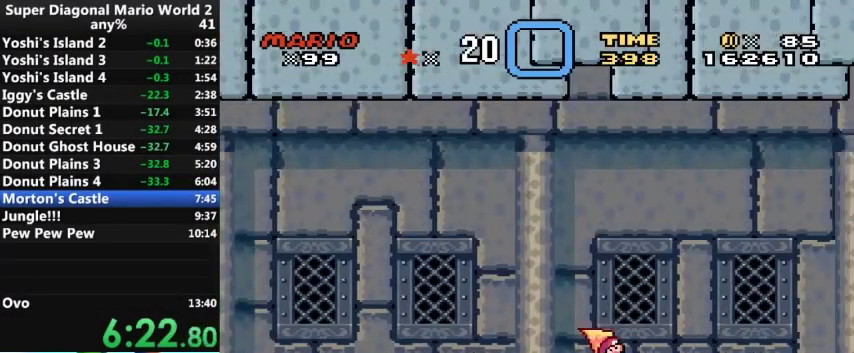
{"buttons": ["Y", "DPAD_RIGHT"], "events": []}
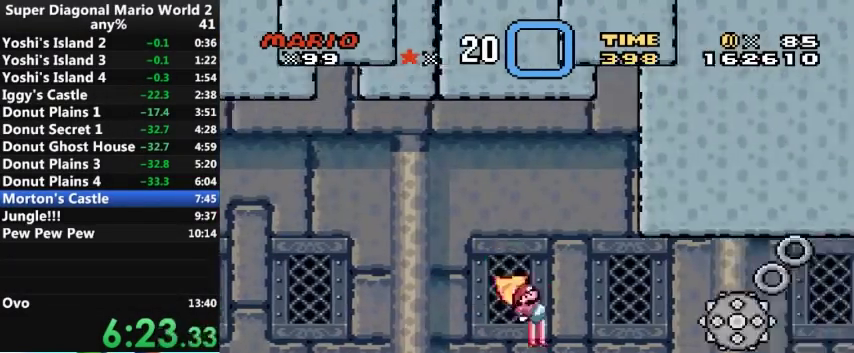
{"buttons": ["Y", "DPAD_RIGHT"], "events": []}
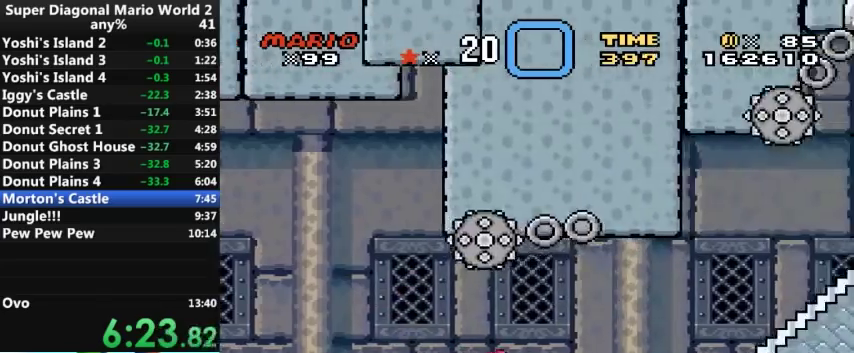
{"buttons": ["Y", "DPAD_RIGHT"], "events": []}
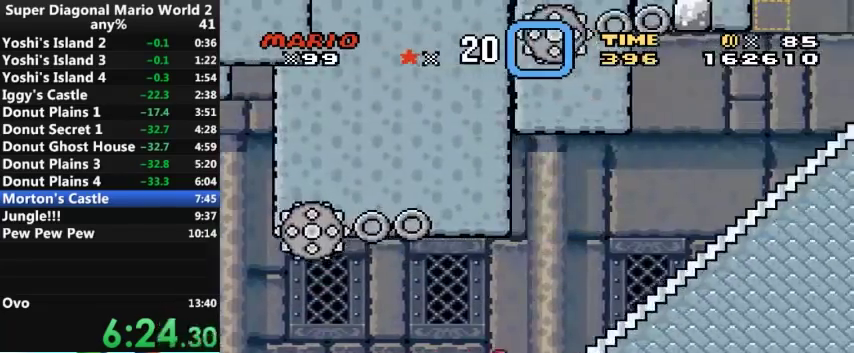
{"buttons": ["Y", "DPAD_RIGHT"], "events": []}
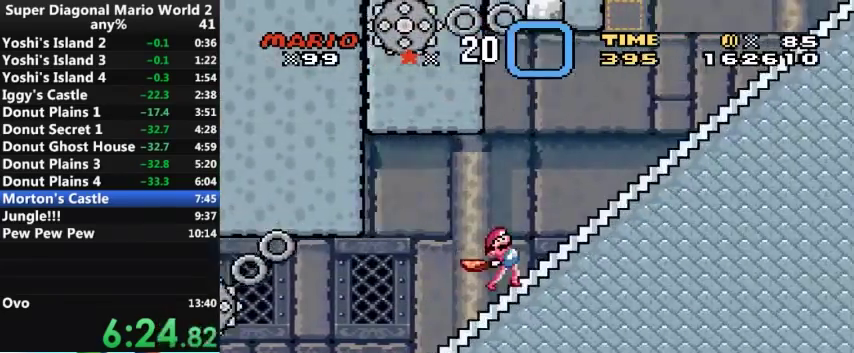
{"buttons": ["Y", "DPAD_RIGHT"], "events": []}
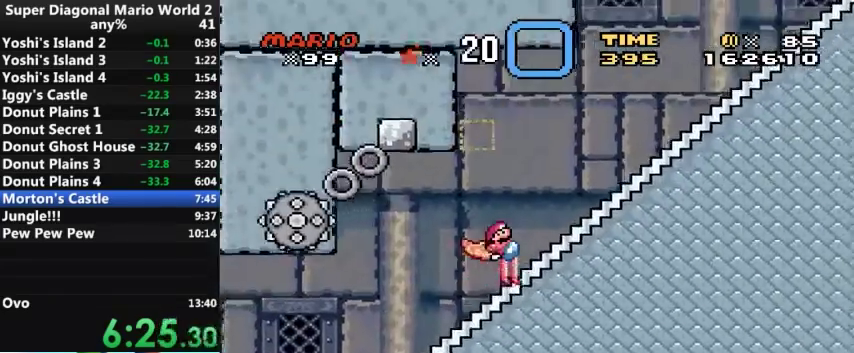
{"buttons": ["Y", "DPAD_RIGHT"], "events": []}
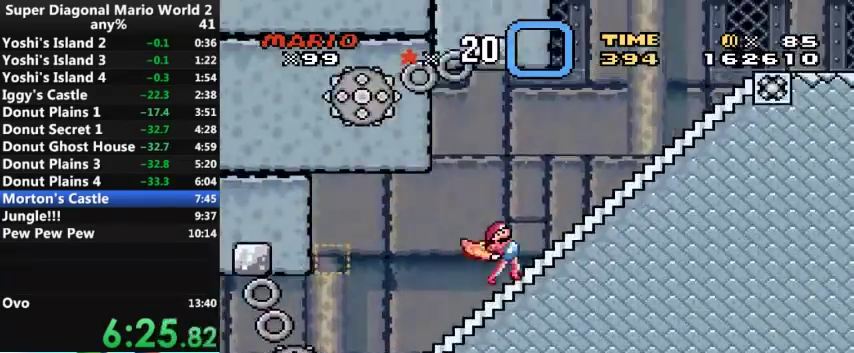
{"buttons": ["Y", "DPAD_RIGHT"], "events": []}
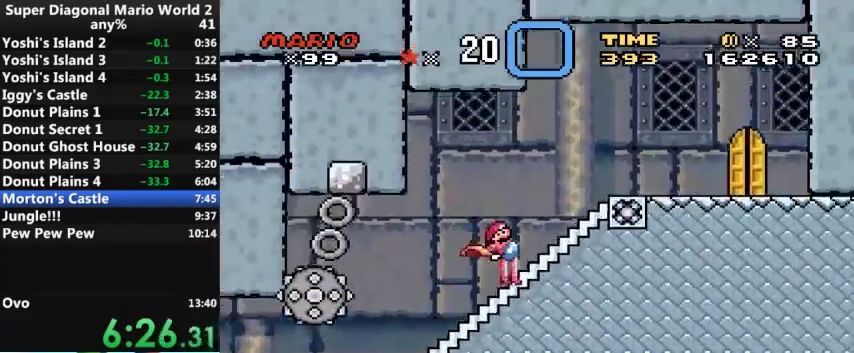
{"buttons": ["Y", "DPAD_RIGHT"], "events": []}
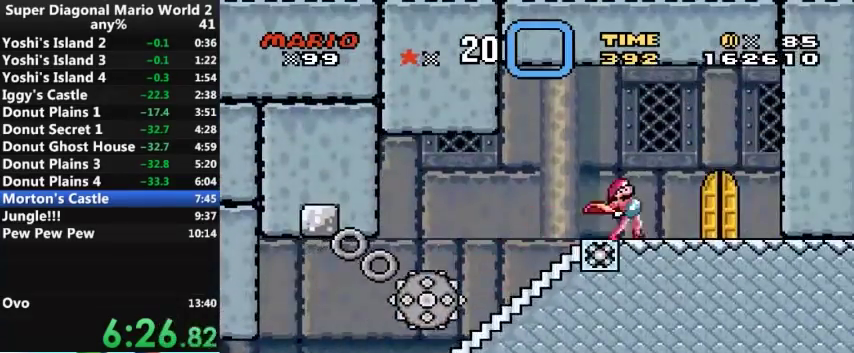
{"buttons": ["Y", "DPAD_UP"], "events": [[167, "DPAD_LEFT", "down"], [200, "DPAD_RIGHT", "up"], [200, "DPAD_UP", "down"], [300, "DPAD_LEFT", "up"], [300, "DPAD_UP", "up"], [400, "DPAD_UP", "down"]]}
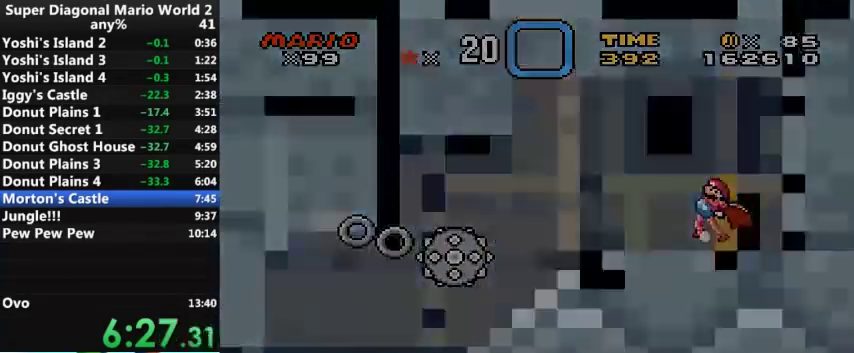
{"buttons": ["Y", "DPAD_LEFT"], "events": [[33, "DPAD_UP", "up"], [400, "DPAD_LEFT", "down"]]}
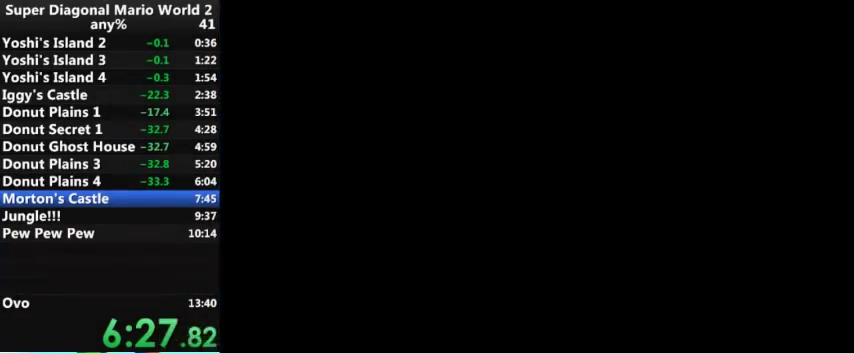
{"buttons": ["Y", "DPAD_LEFT"], "events": []}
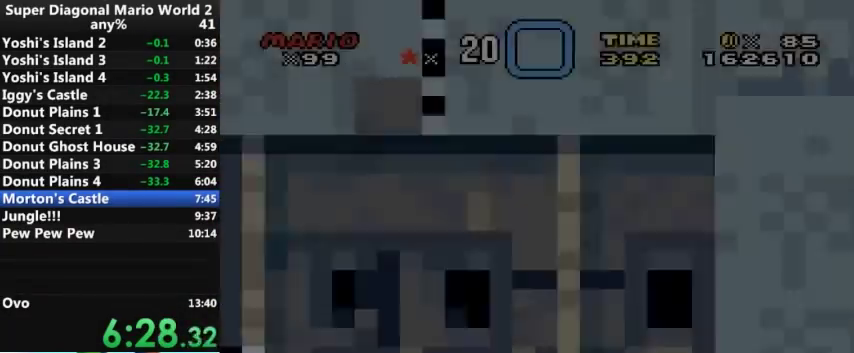
{"buttons": ["A", "Y", "DPAD_LEFT"], "events": [[500, "A", "down"]]}
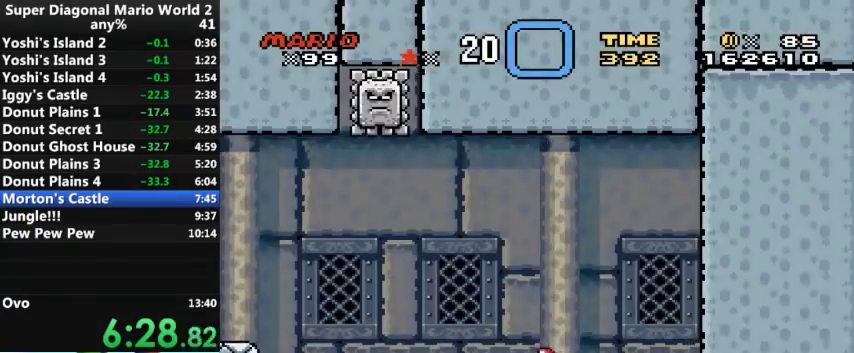
{"buttons": ["A", "Y", "DPAD_LEFT"], "events": [[100, "A", "up"], [500, "A", "down"]]}
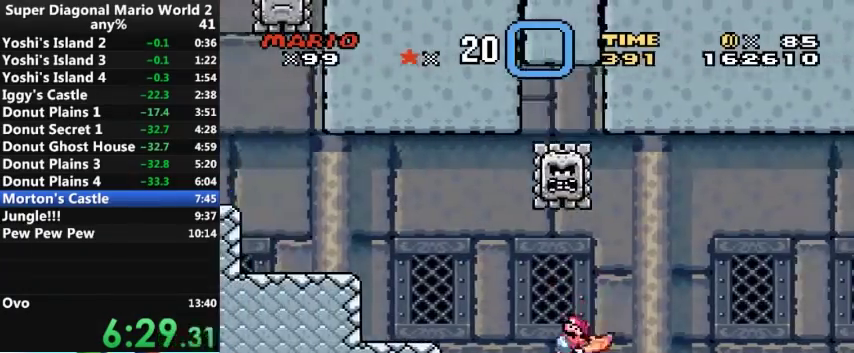
{"buttons": ["Y", "DPAD_LEFT"], "events": [[100, "A", "up"]]}
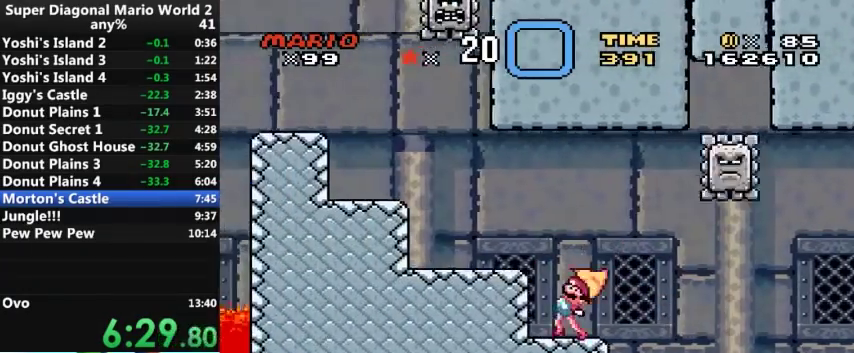
{"buttons": ["Y", "DPAD_LEFT"], "events": [[200, "A", "down"], [333, "A", "up"]]}
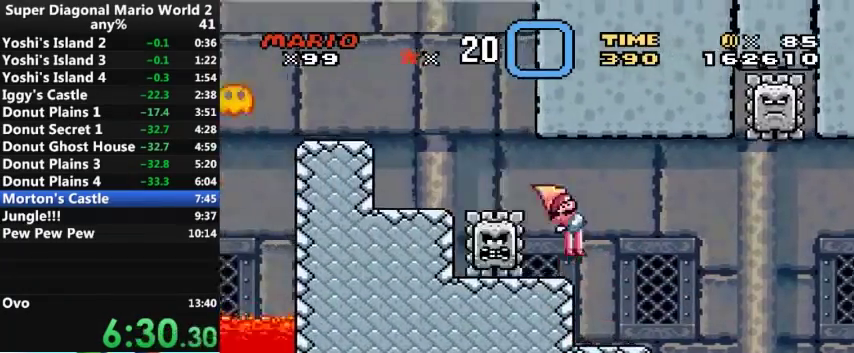
{"buttons": ["Y", "DPAD_LEFT"], "events": []}
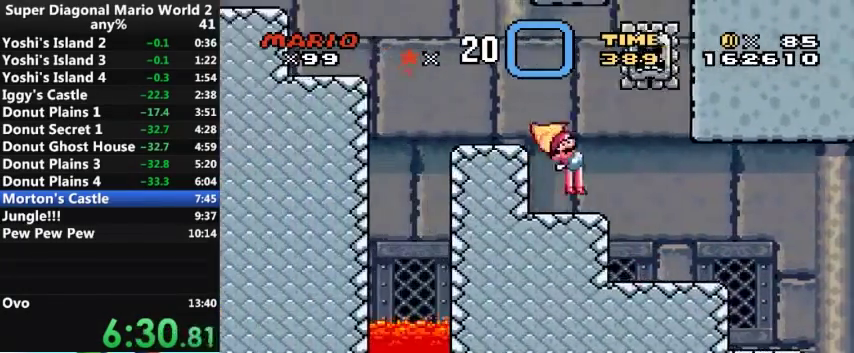
{"buttons": ["Y", "DPAD_LEFT"], "events": [[233, "DPAD_LEFT", "up"], [267, "A", "down"], [433, "A", "up"], [433, "DPAD_LEFT", "down"]]}
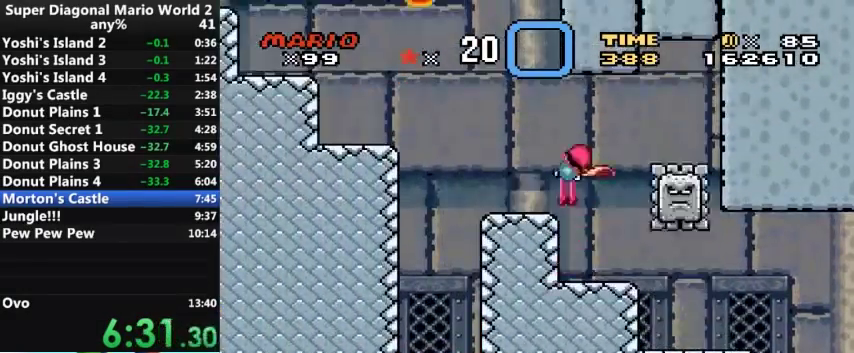
{"buttons": ["A", "Y", "DPAD_LEFT"], "events": [[100, "DPAD_LEFT", "up"], [267, "DPAD_LEFT", "down"], [300, "A", "down"]]}
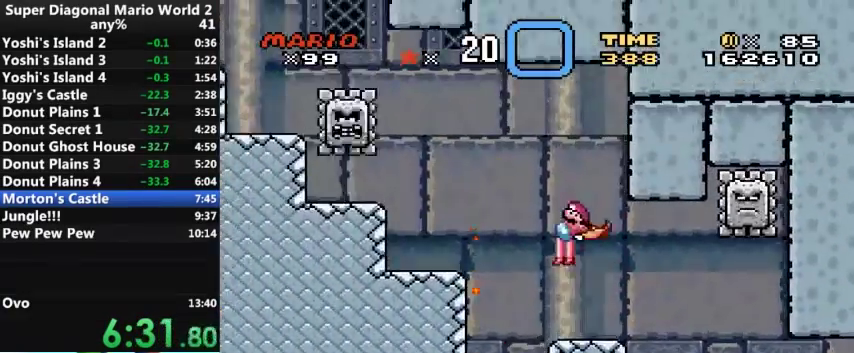
{"buttons": ["Y", "DPAD_LEFT"], "events": [[33, "A", "up"]]}